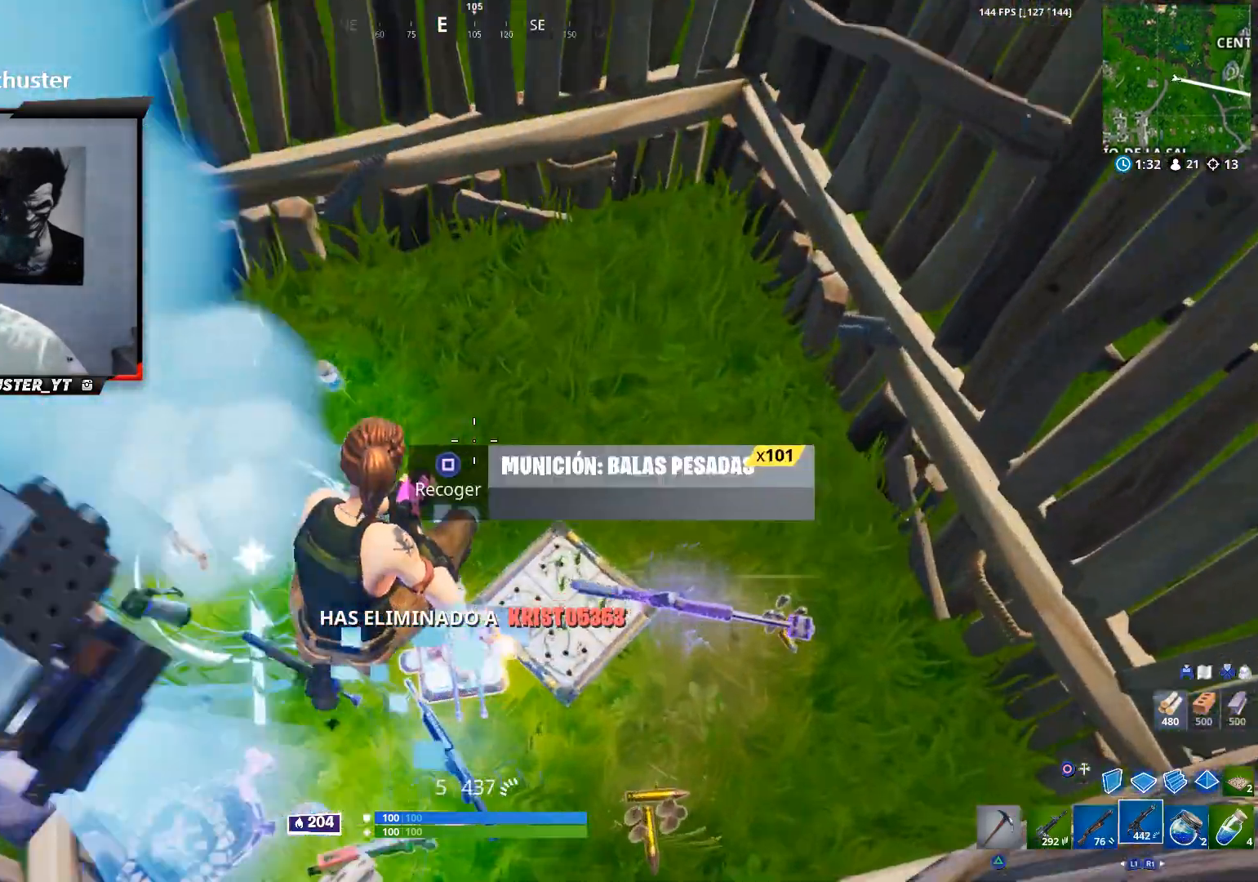
Gameplay with a controller (PlayStation layout); each line is a JSON object with the inputs held at the frame after it. "events" lists button and stick changes between this image and that frame as [ms after this image, input, new state], when the widget could be followed in between.
{"buttons": [], "left_stick": "up-right", "right_stick": "left", "events": [[33, "right_stick", "up"], [133, "right_stick", "up-left"], [367, "right_stick", "left"]]}
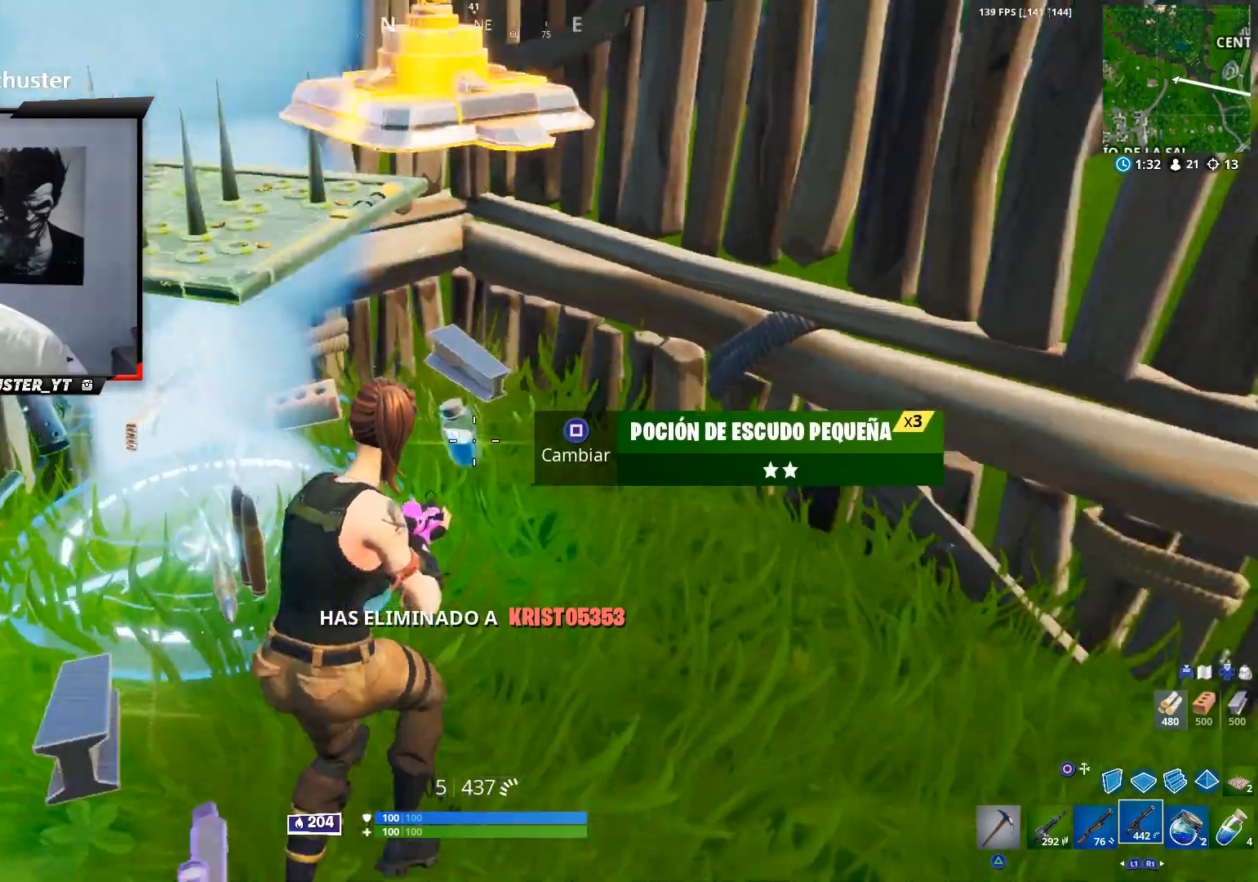
{"buttons": ["R3"], "left_stick": "left", "right_stick": "left", "events": [[67, "right_stick", "center"], [200, "left_stick", "up"], [200, "right_stick", "left"], [233, "R3", "down"], [300, "left_stick", "up-left"], [333, "R3", "up"], [433, "R3", "down"], [467, "left_stick", "left"]]}
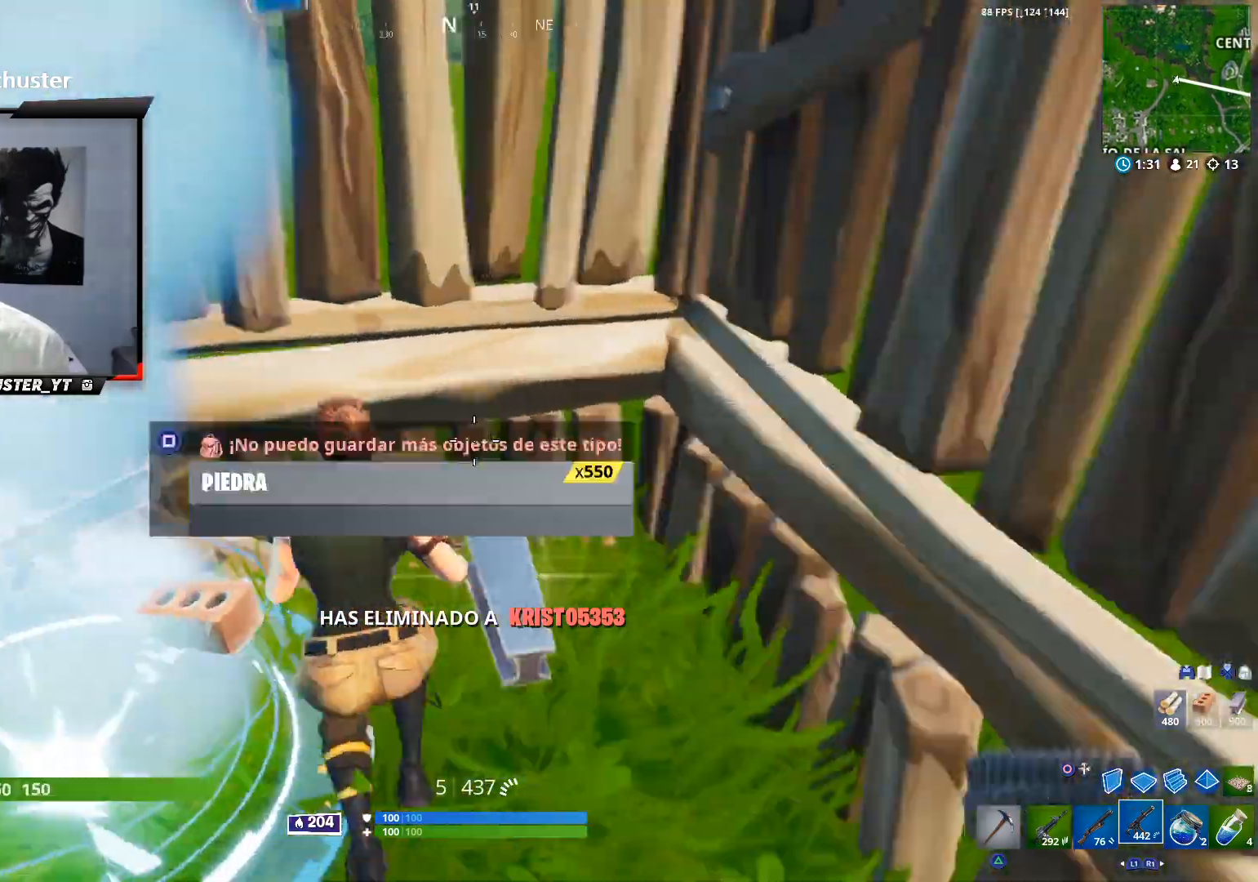
{"buttons": [], "left_stick": "up", "right_stick": "right", "events": [[33, "R3", "up"], [233, "right_stick", "center"], [300, "left_stick", "up-left"], [400, "left_stick", "up"], [467, "right_stick", "right"]]}
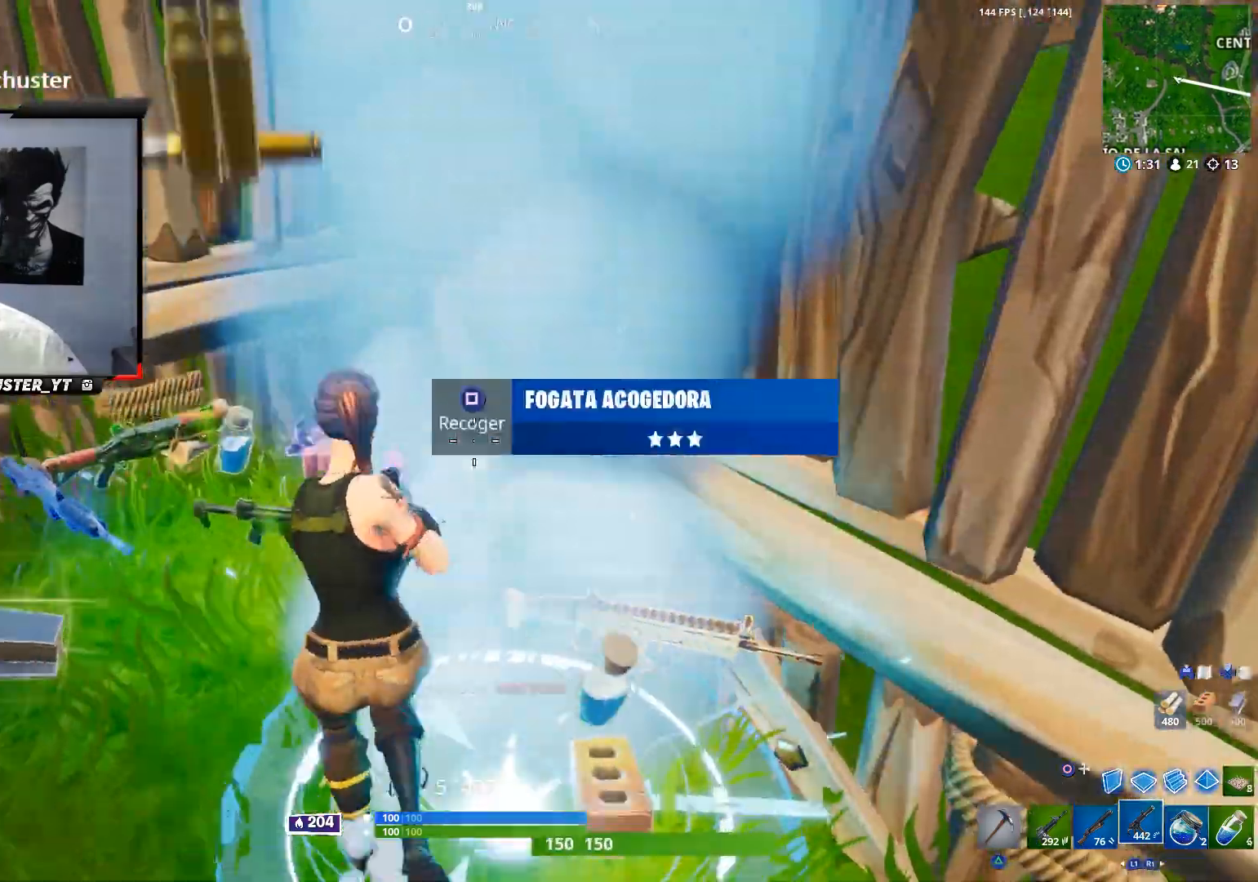
{"buttons": [], "left_stick": "down", "right_stick": "right", "events": [[167, "left_stick", "up-left"], [167, "right_stick", "center"], [233, "right_stick", "right"], [300, "left_stick", "down-left"], [300, "right_stick", "center"], [400, "right_stick", "right"], [467, "left_stick", "down"]]}
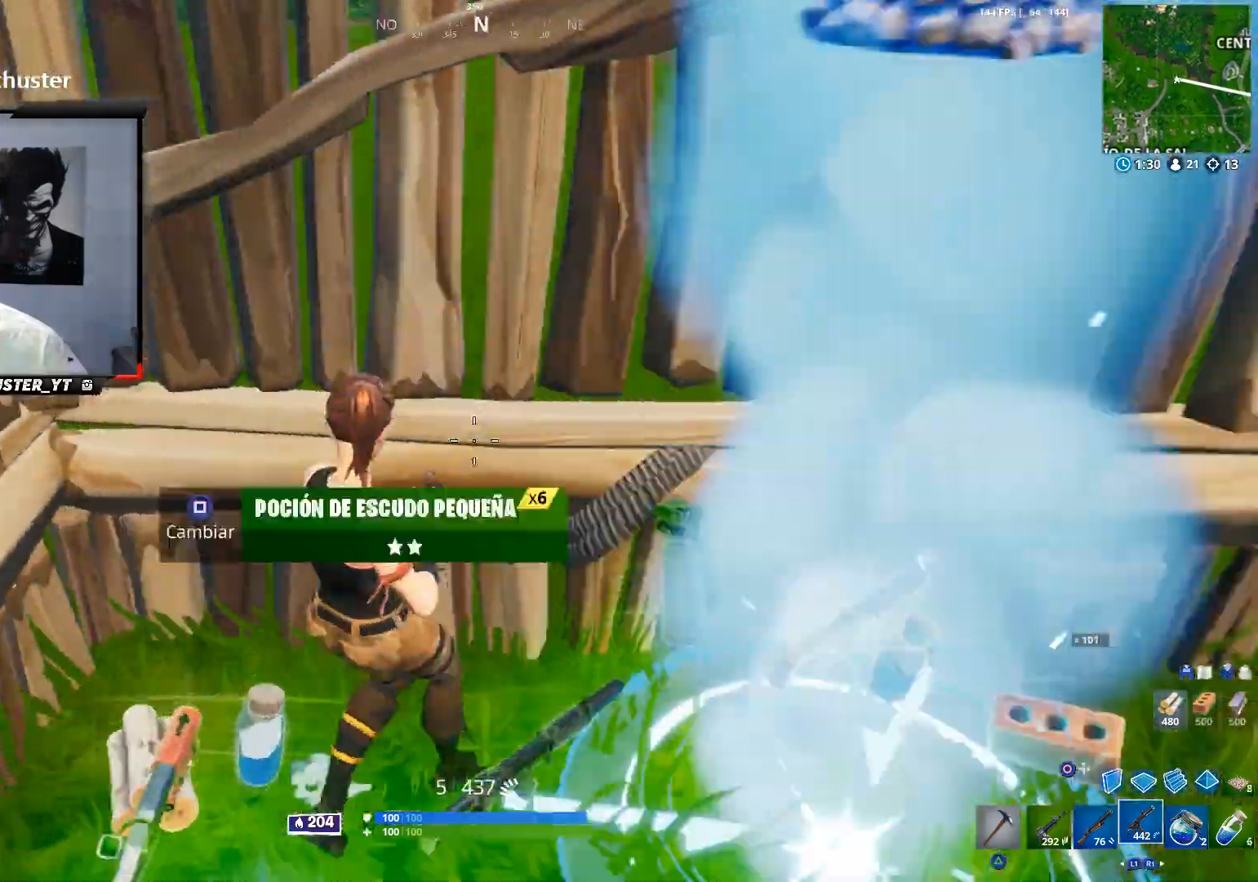
{"buttons": ["L1"], "left_stick": "down-right", "right_stick": "center", "events": [[67, "left_stick", "down-right"], [100, "right_stick", "center"], [467, "L1", "down"]]}
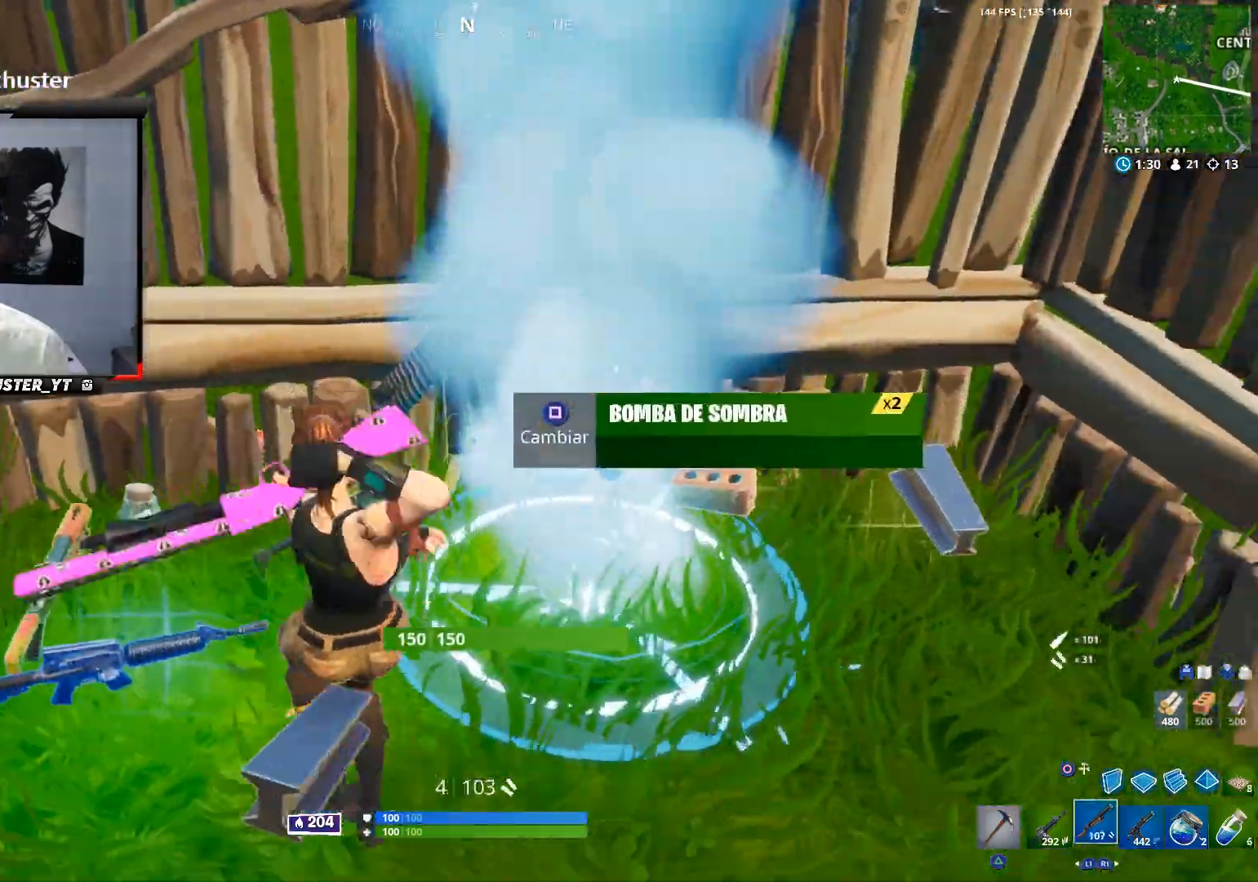
{"buttons": [], "left_stick": "right", "right_stick": "center", "events": [[33, "L1", "up"], [67, "L1", "down"], [67, "left_stick", "center"], [200, "L1", "up"], [233, "left_stick", "right"], [400, "left_stick", "center"], [500, "left_stick", "right"]]}
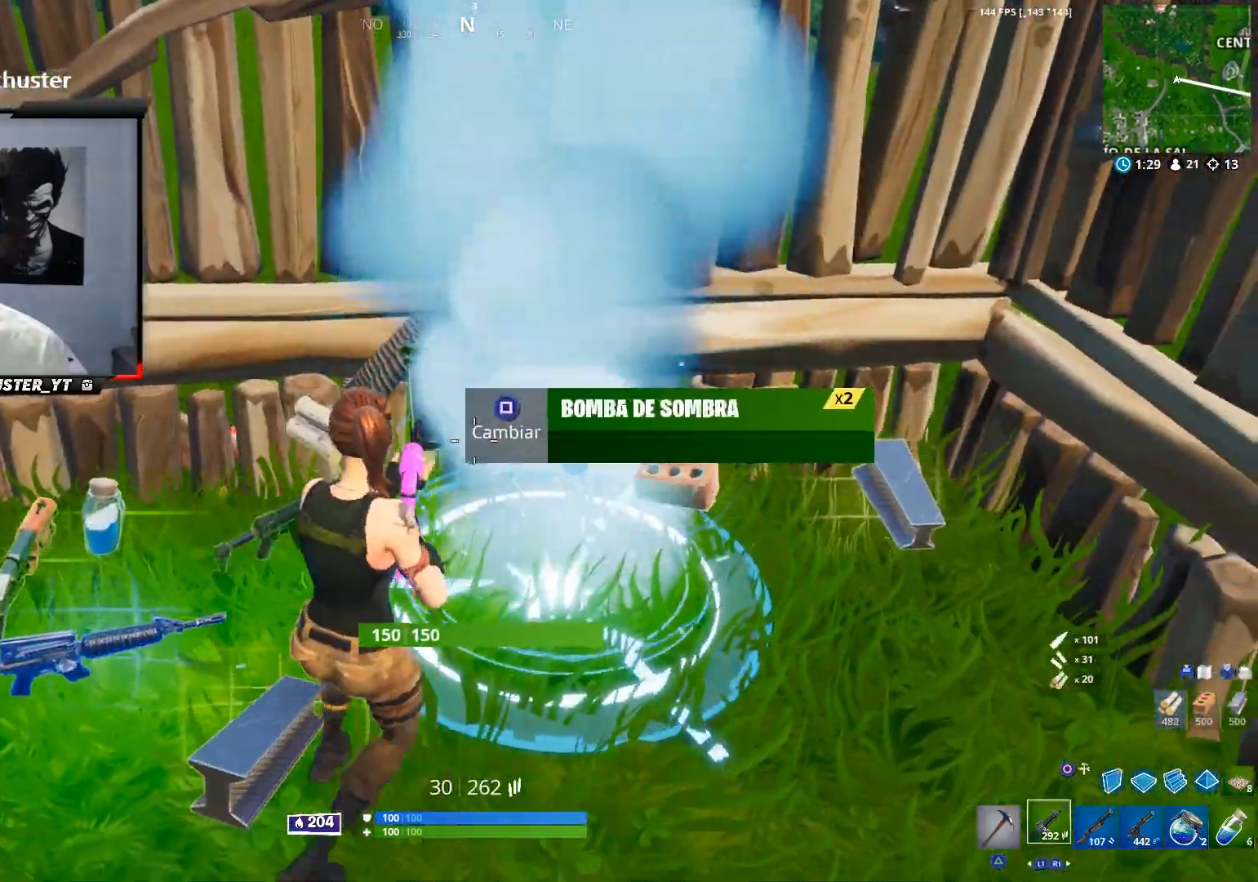
{"buttons": [], "left_stick": "up-right", "right_stick": "center", "events": [[233, "SQUARE", "down"], [233, "left_stick", "center"], [333, "SQUARE", "up"], [400, "left_stick", "right"], [467, "left_stick", "up-right"]]}
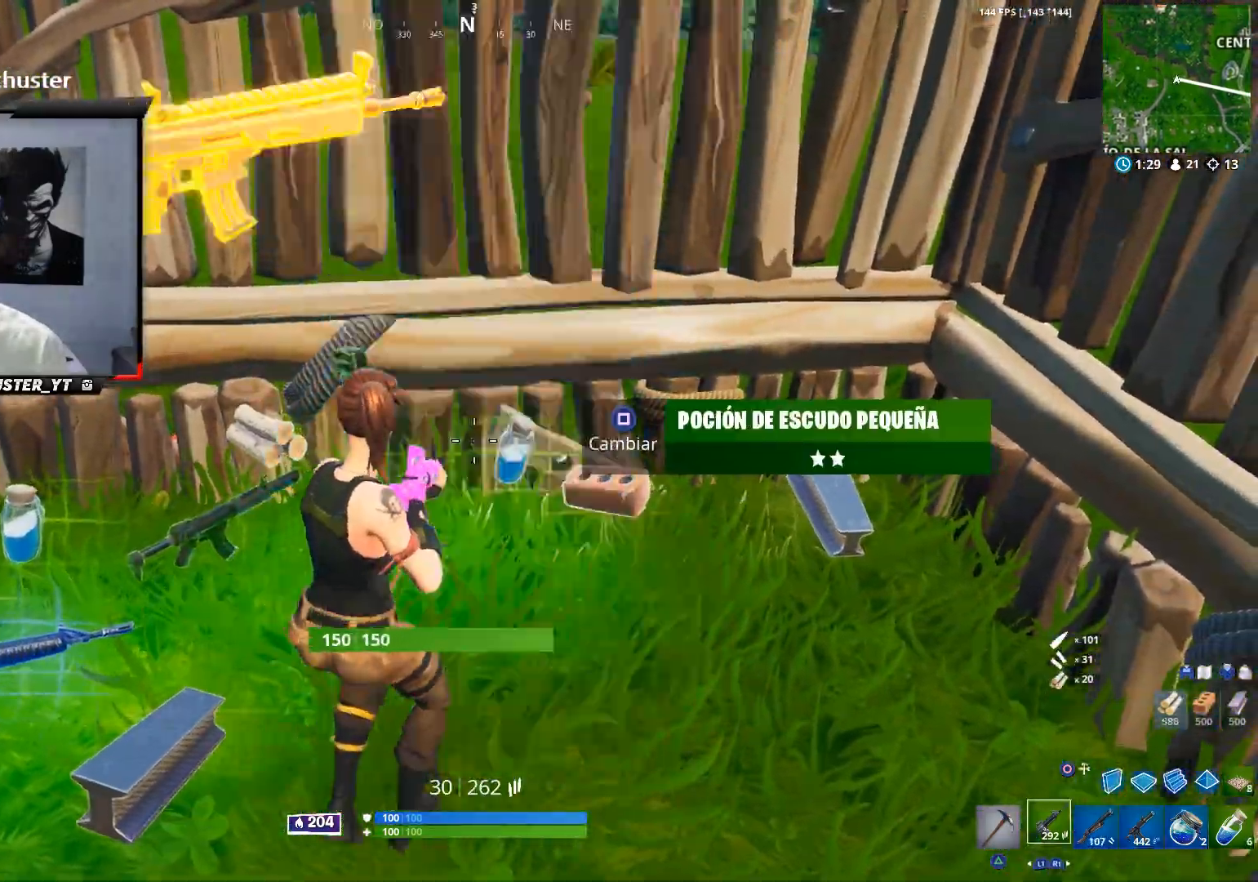
{"buttons": [], "left_stick": "right", "right_stick": "center", "events": [[67, "right_stick", "right"], [167, "right_stick", "center"], [400, "left_stick", "right"]]}
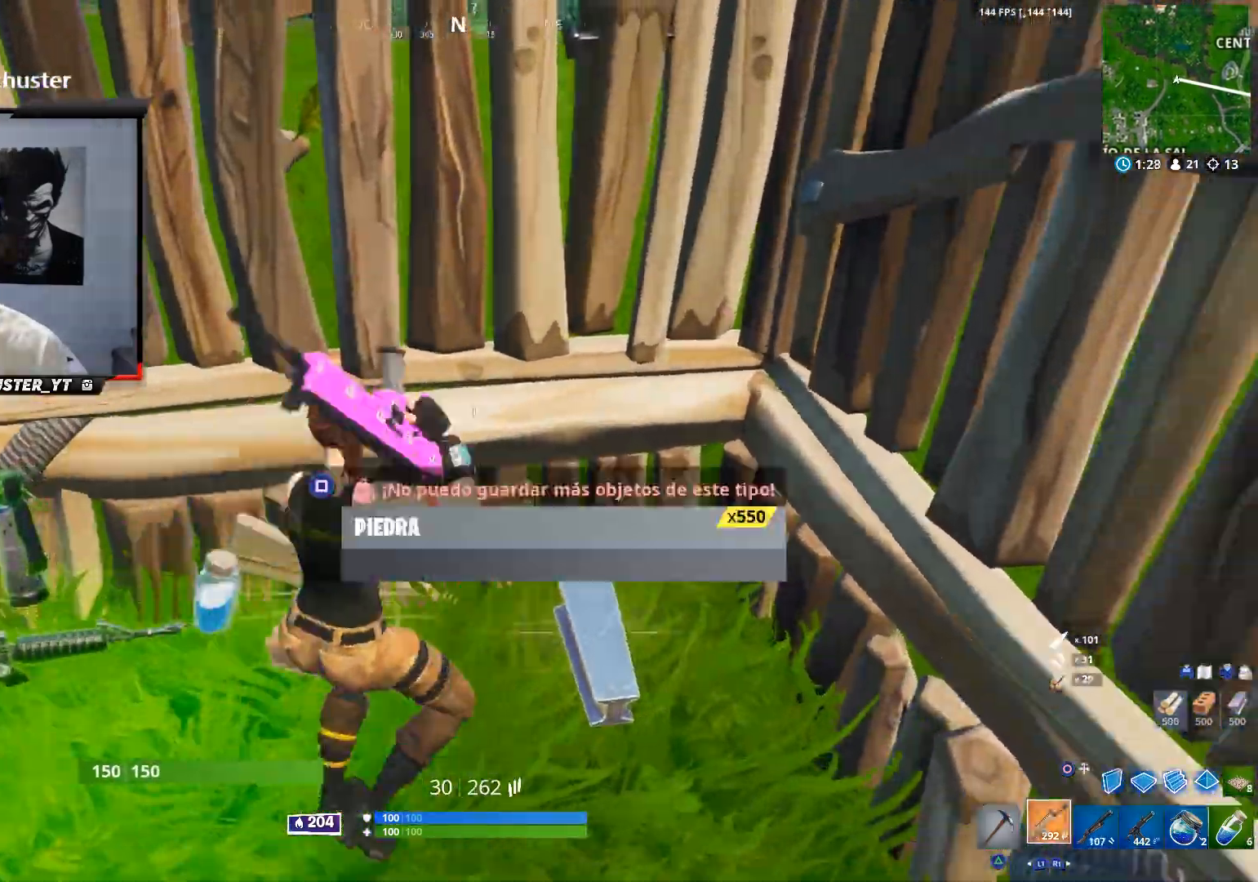
{"buttons": ["SQUARE"], "left_stick": "left", "right_stick": "center", "events": [[67, "right_stick", "left"], [200, "left_stick", "down-left"], [233, "right_stick", "down"], [300, "right_stick", "center"], [333, "TRIANGLE", "down"], [400, "TRIANGLE", "up"], [467, "left_stick", "left"], [500, "SQUARE", "down"]]}
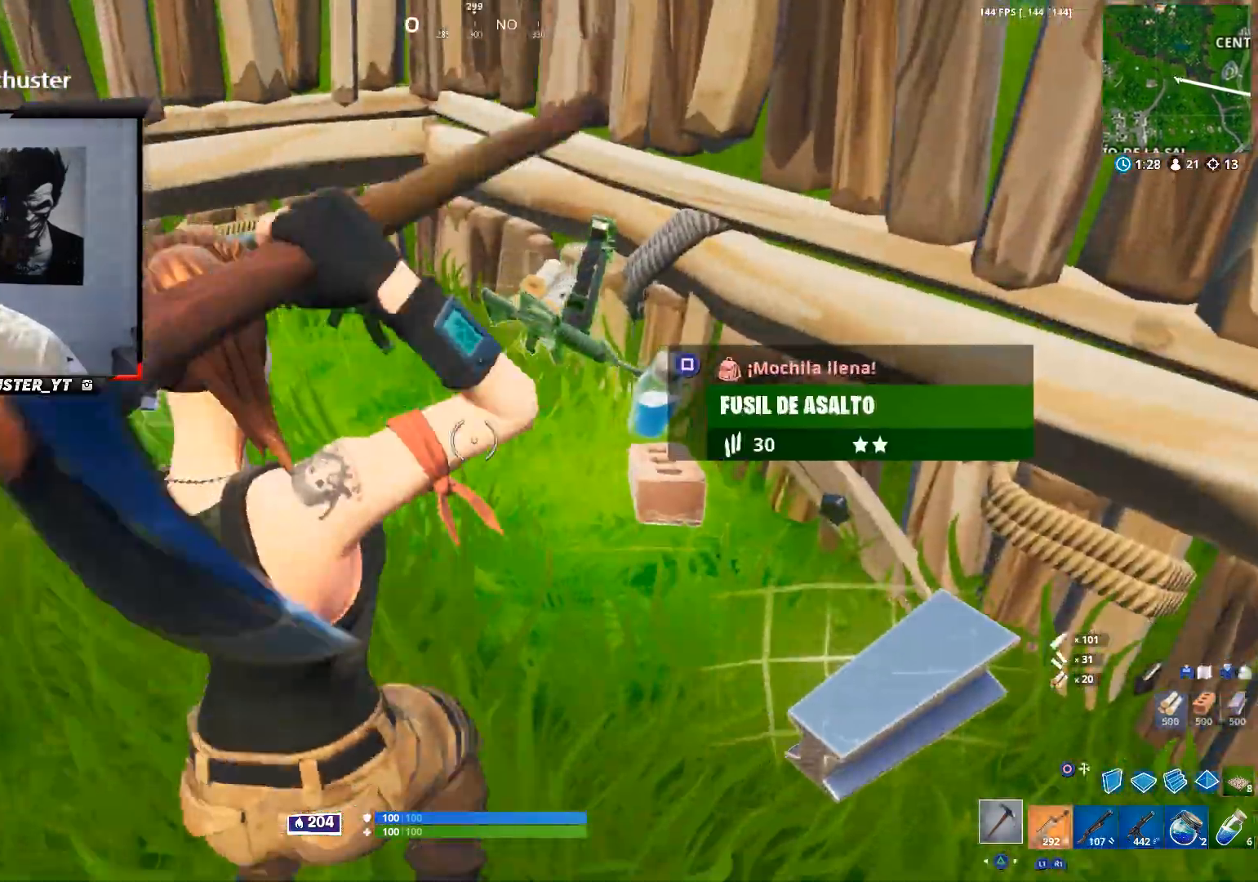
{"buttons": [], "left_stick": "left", "right_stick": "center", "events": [[33, "left_stick", "up-left"], [67, "SQUARE", "up"], [133, "SQUARE", "down"], [200, "SQUARE", "up"], [267, "SQUARE", "down"], [333, "SQUARE", "up"], [400, "SQUARE", "down"], [433, "SQUARE", "up"], [433, "left_stick", "left"]]}
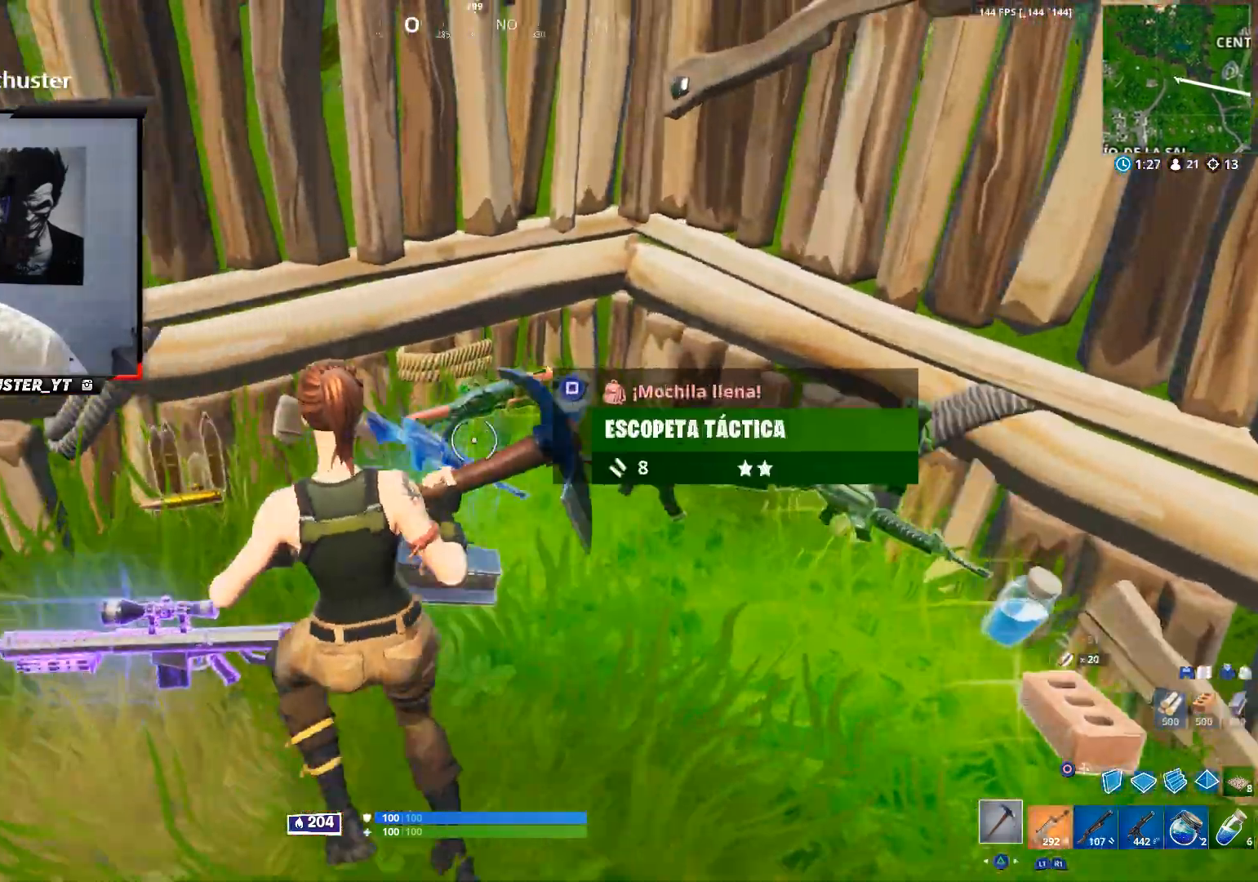
{"buttons": ["SQUARE"], "left_stick": "down-right", "right_stick": "center", "events": [[67, "SQUARE", "down"], [133, "SQUARE", "up"], [200, "SQUARE", "down"], [233, "SQUARE", "up"], [233, "left_stick", "down-left"], [333, "left_stick", "down"], [367, "SQUARE", "down"], [400, "SQUARE", "up"], [433, "left_stick", "down-right"], [467, "SQUARE", "down"]]}
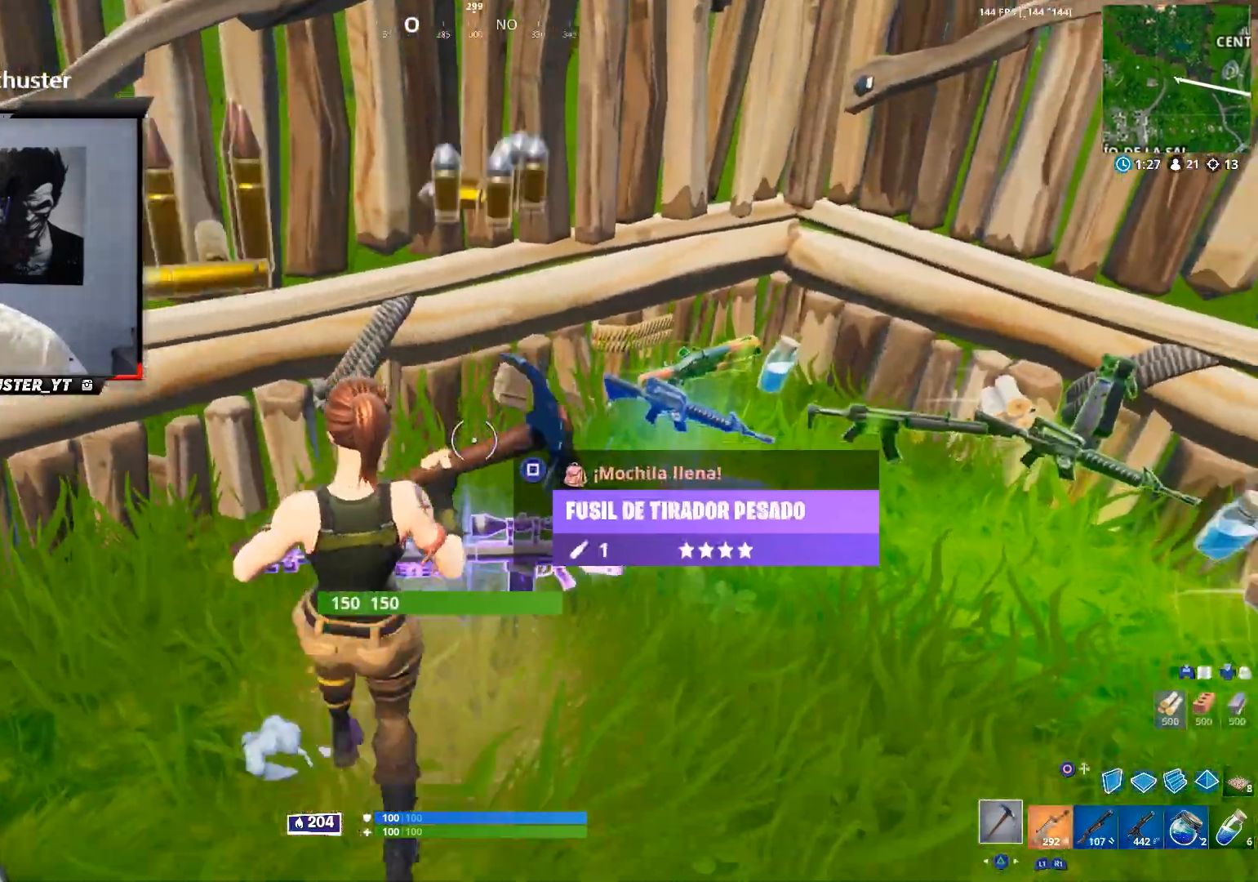
{"buttons": [], "left_stick": "up", "right_stick": "center", "events": [[67, "SQUARE", "up"], [167, "left_stick", "up-right"], [200, "R1", "down"], [300, "R1", "up"], [367, "left_stick", "up"]]}
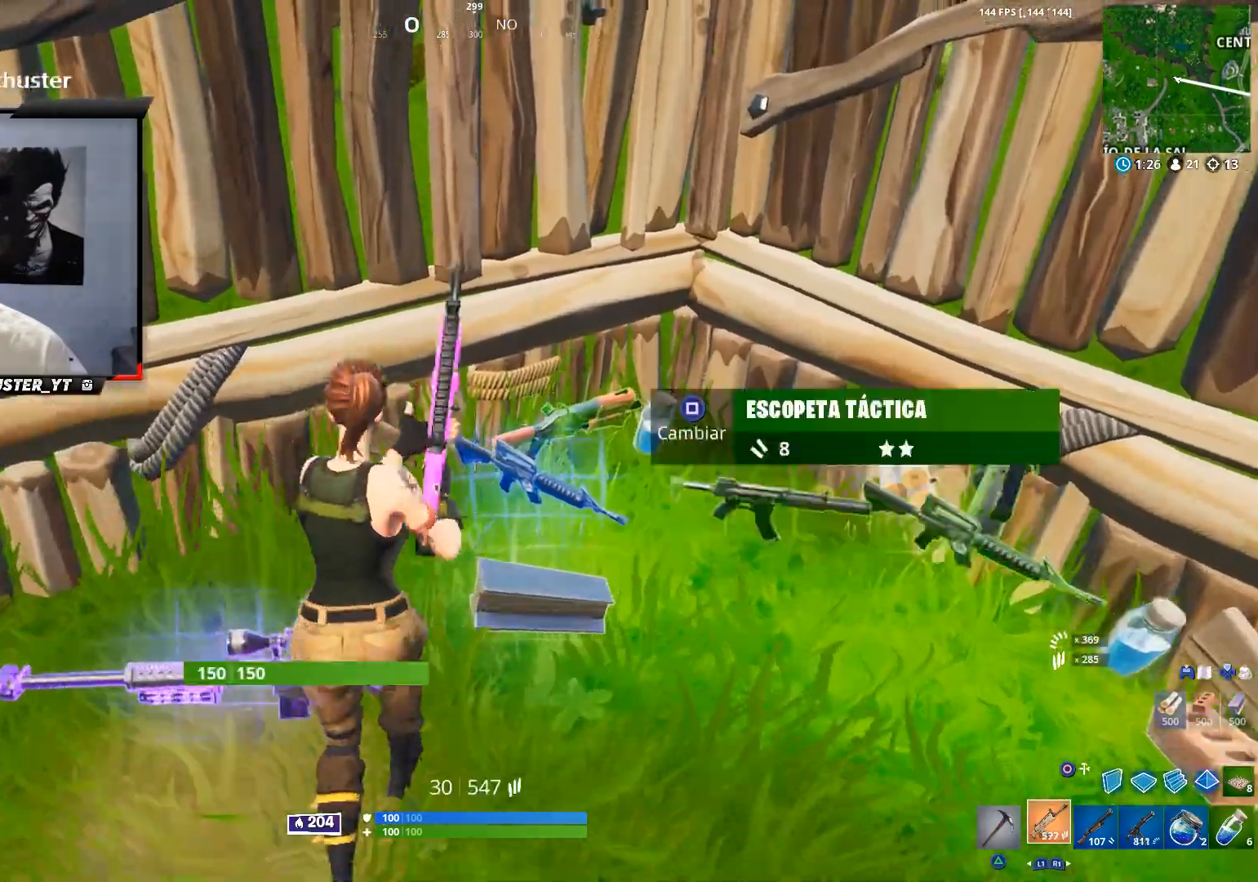
{"buttons": [], "left_stick": "up-right", "right_stick": "up-right", "events": [[133, "left_stick", "up-right"], [233, "right_stick", "right"], [500, "right_stick", "up-right"]]}
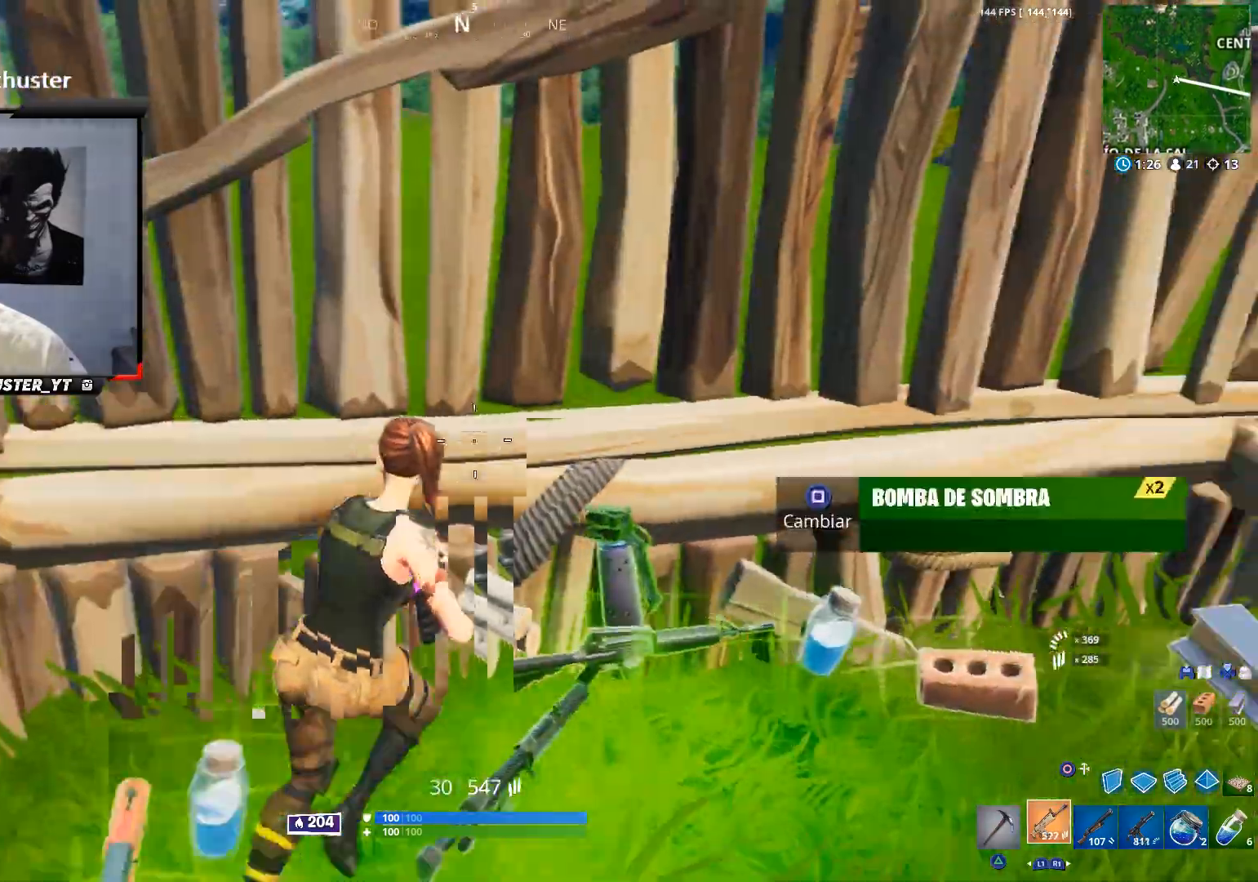
{"buttons": [], "left_stick": "down", "right_stick": "up-left", "events": [[333, "left_stick", "right"], [500, "left_stick", "down"], [500, "right_stick", "up-left"]]}
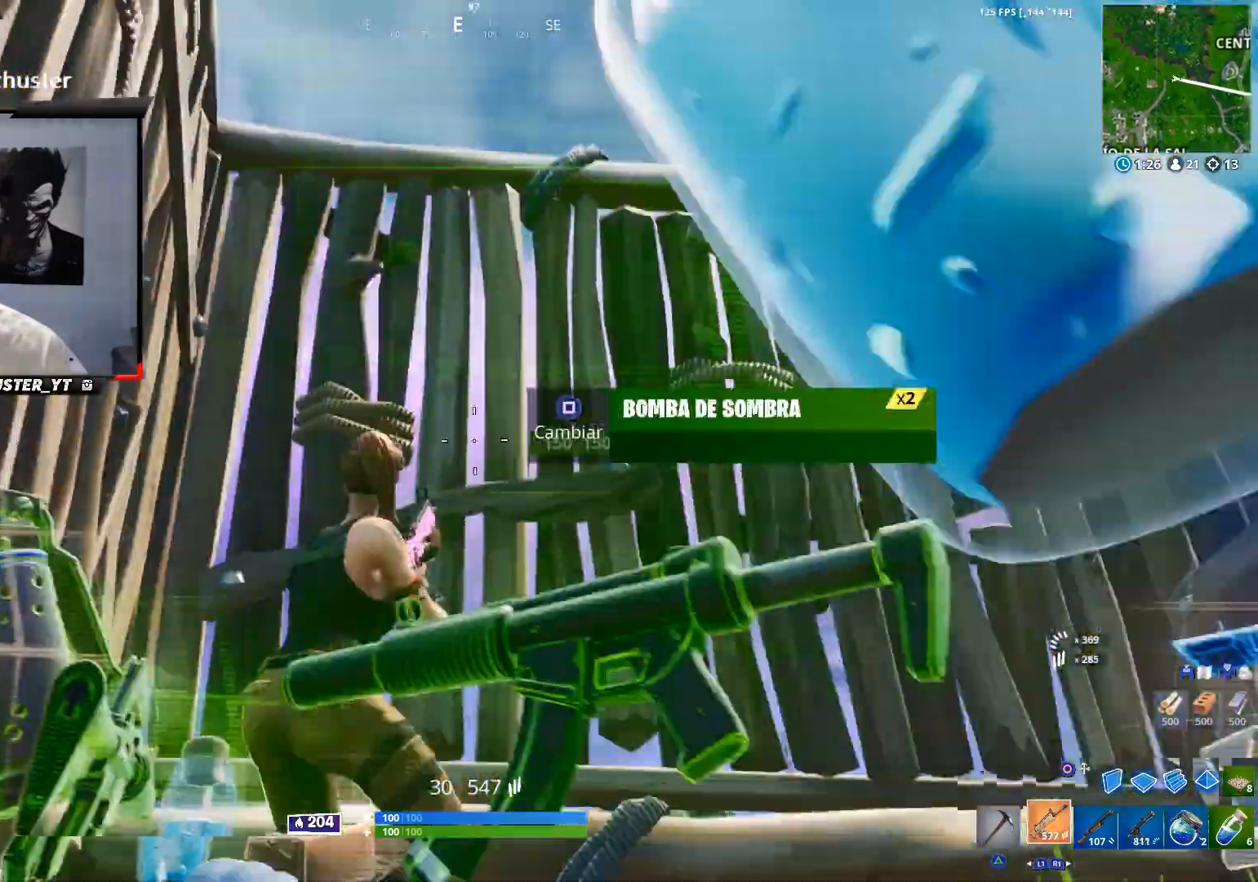
{"buttons": [], "left_stick": "up-left", "right_stick": "center", "events": [[67, "right_stick", "center"], [267, "left_stick", "down-left"], [267, "right_stick", "left"], [333, "right_stick", "center"], [500, "left_stick", "up-left"]]}
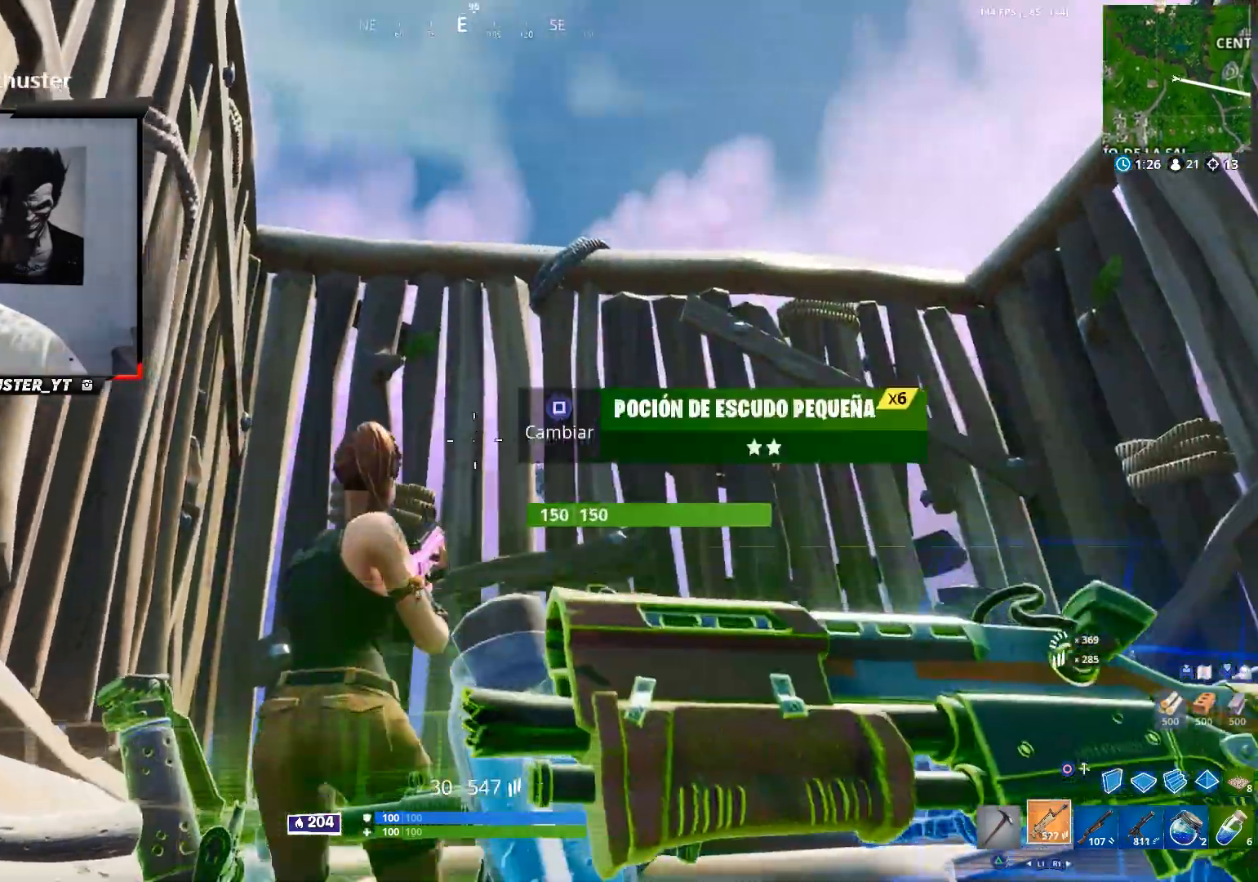
{"buttons": ["R2"], "left_stick": "up-right", "right_stick": "center", "events": [[167, "TRIANGLE", "down"], [267, "TRIANGLE", "up"], [267, "left_stick", "up-right"], [333, "right_stick", "down"], [367, "R2", "down"], [467, "right_stick", "center"]]}
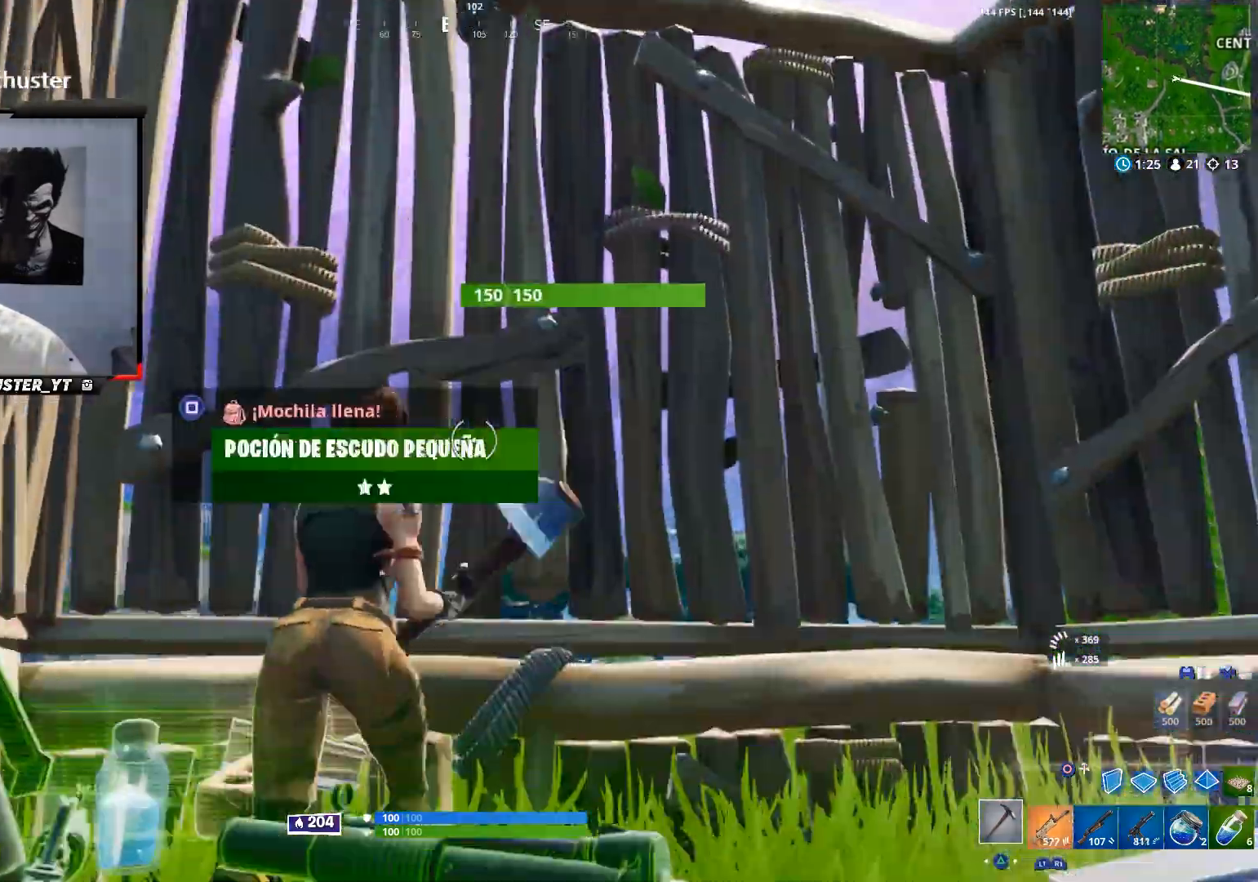
{"buttons": ["R2"], "left_stick": "up-left", "right_stick": "center", "events": [[133, "left_stick", "down-right"], [133, "right_stick", "left"], [267, "left_stick", "down-left"], [300, "right_stick", "center"], [400, "left_stick", "up-left"]]}
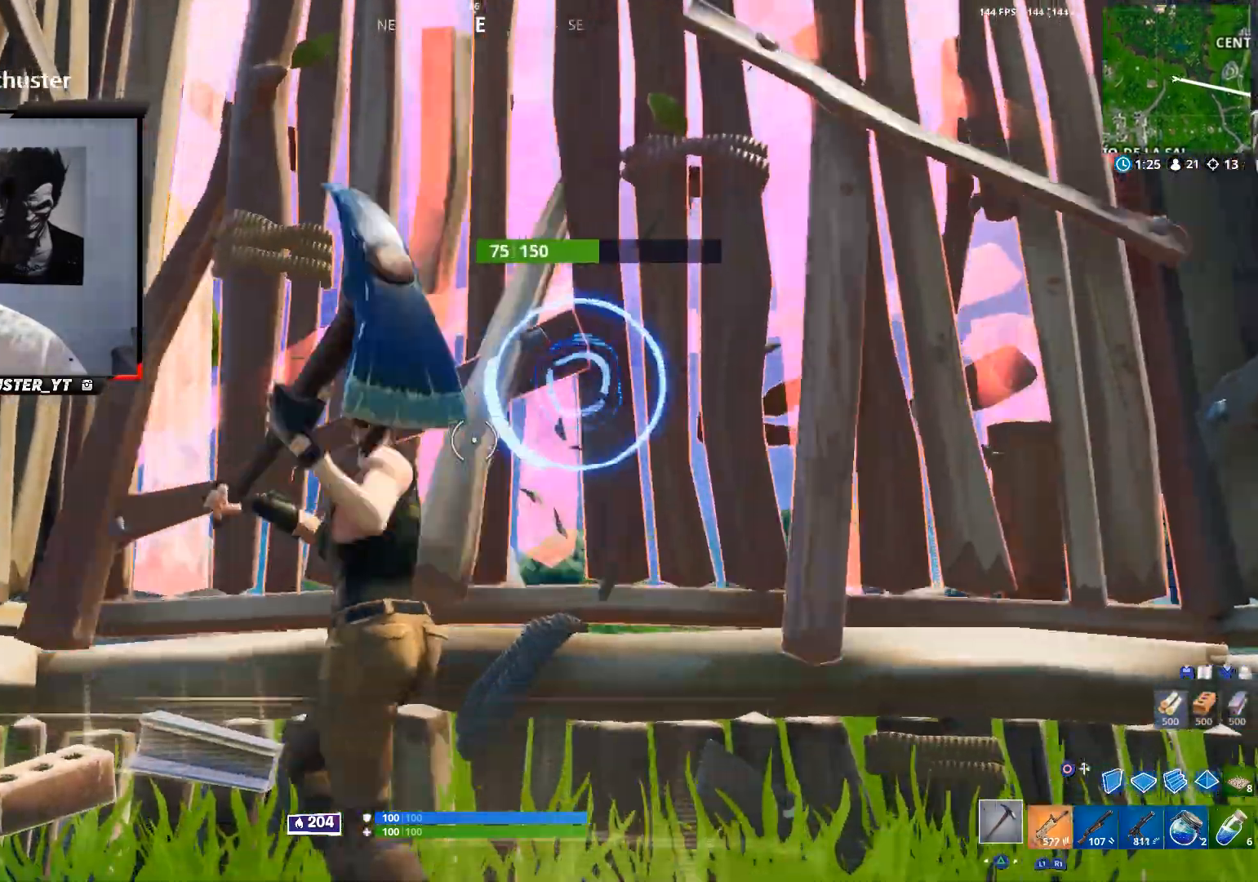
{"buttons": [], "left_stick": "up", "right_stick": "center", "events": [[133, "left_stick", "up"], [267, "CROSS", "down"], [267, "right_stick", "down-right"], [333, "R2", "up"], [367, "CROSS", "up"], [367, "right_stick", "down"], [400, "R1", "down"], [500, "R1", "up"], [500, "right_stick", "center"]]}
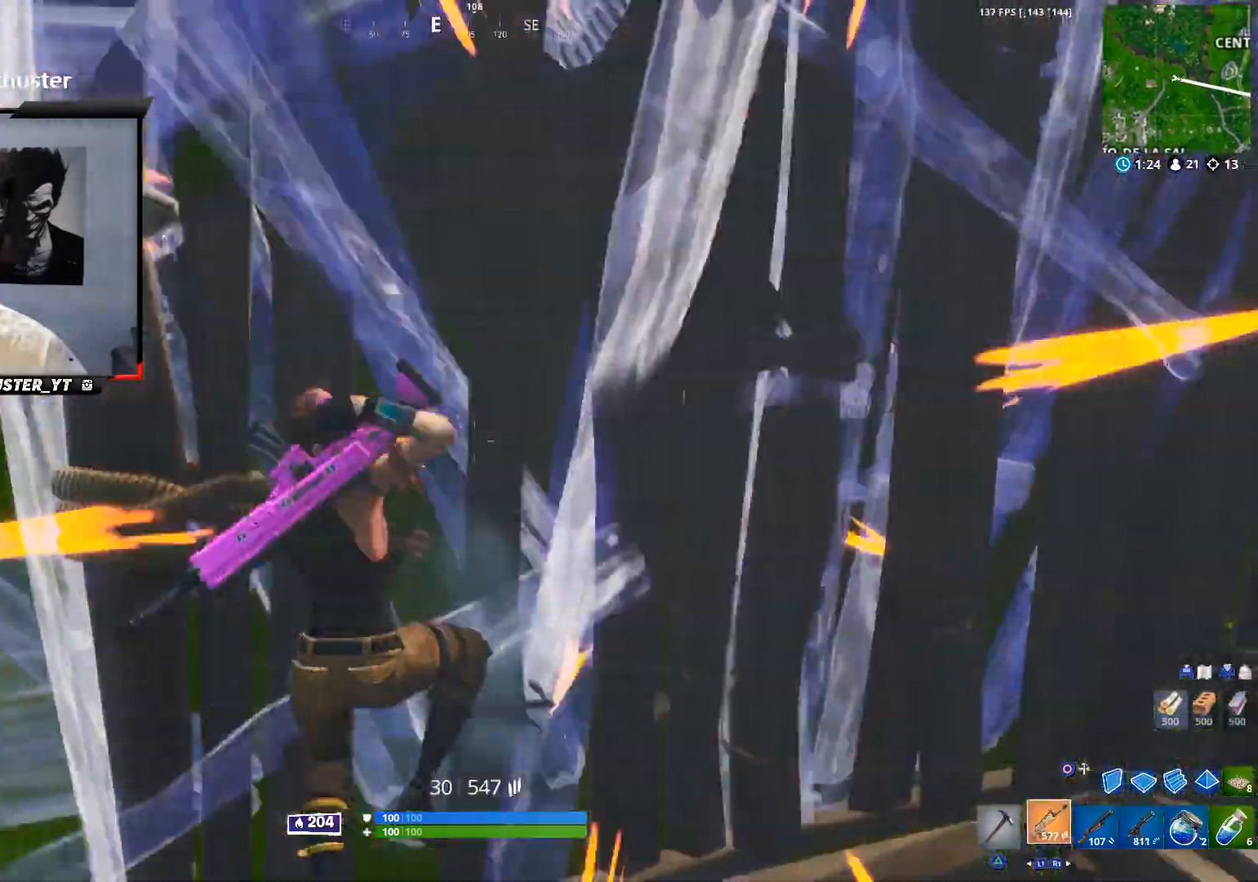
{"buttons": [], "left_stick": "up", "right_stick": "center", "events": [[433, "SQUARE", "down"], [500, "SQUARE", "up"]]}
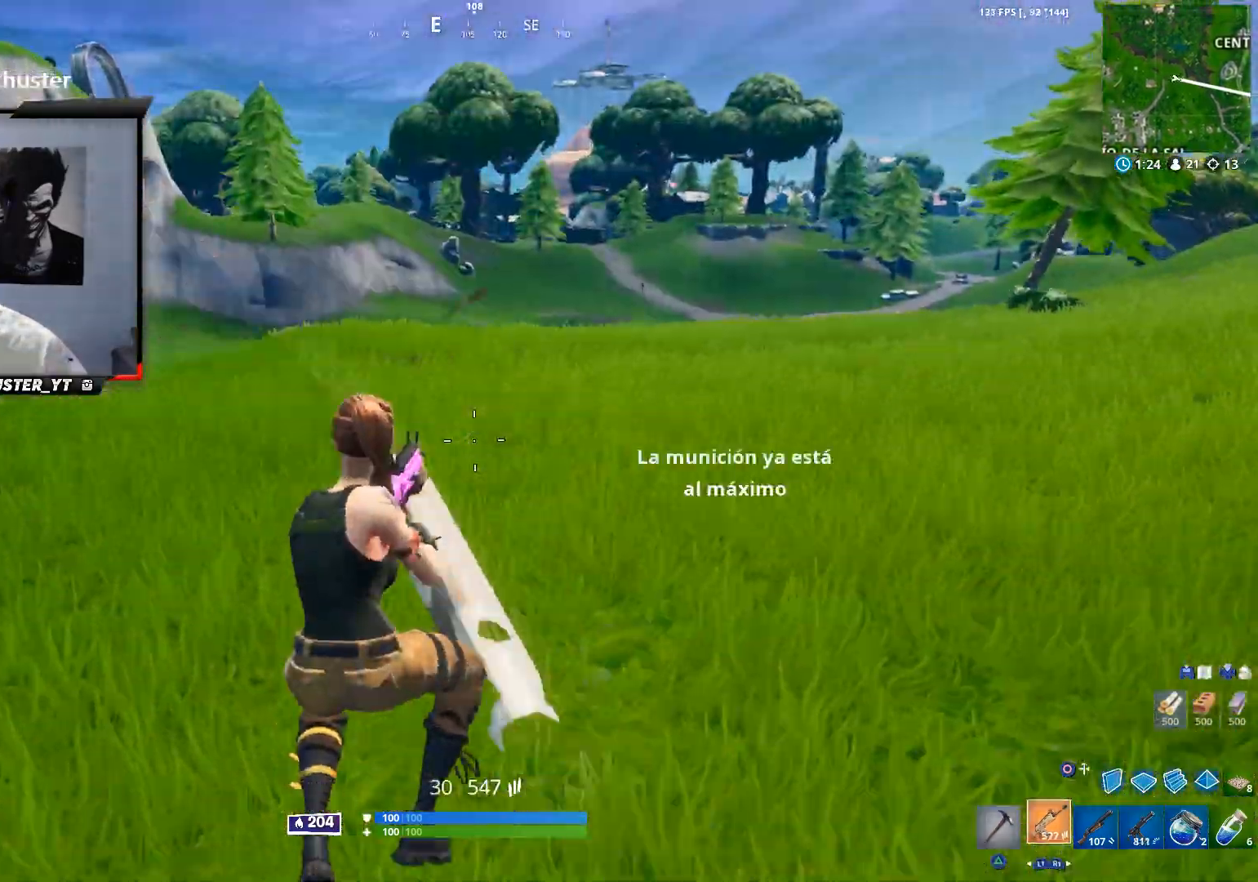
{"buttons": [], "left_stick": "up", "right_stick": "center", "events": [[100, "R1", "down"], [167, "R1", "up"], [433, "CROSS", "down"], [500, "CROSS", "up"]]}
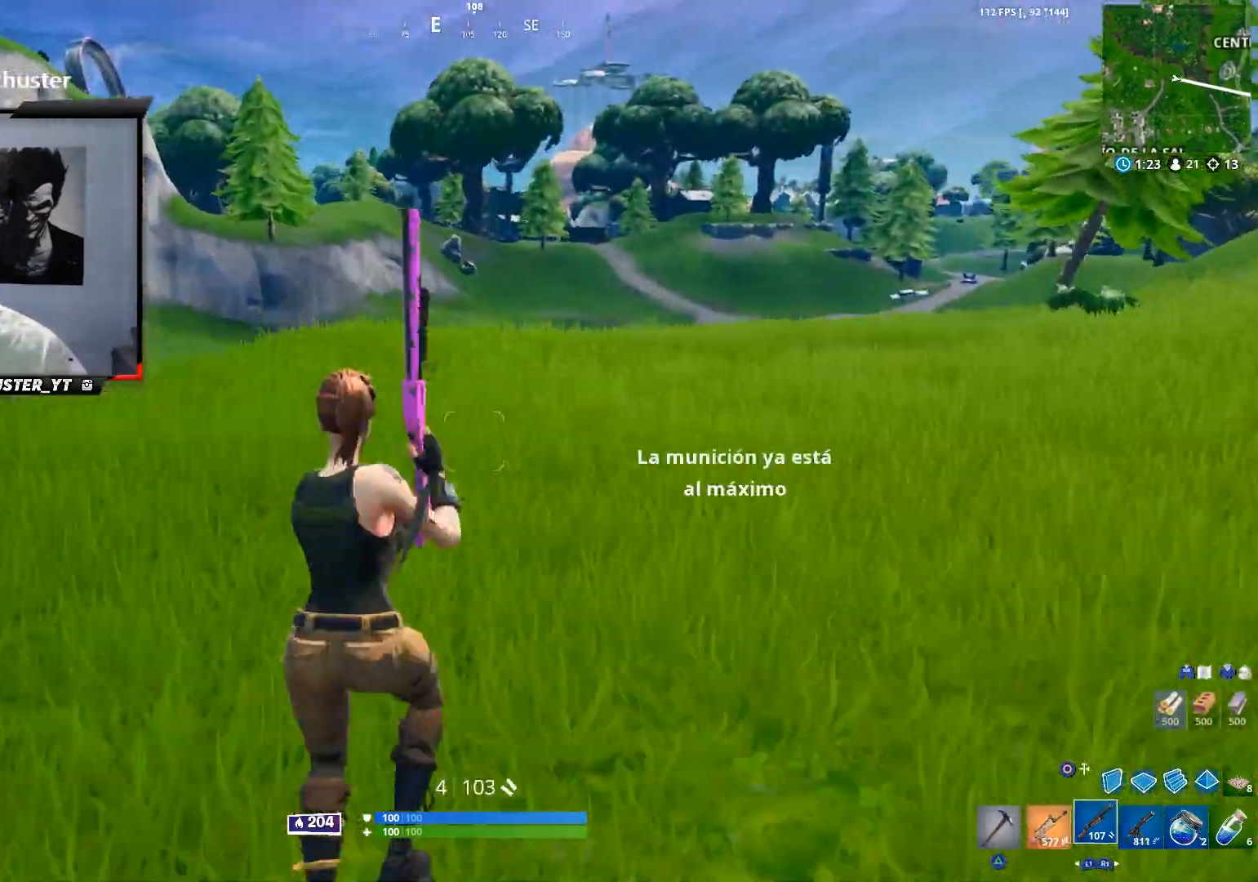
{"buttons": [], "left_stick": "up", "right_stick": "center", "events": [[67, "SQUARE", "down"], [133, "SQUARE", "up"], [200, "SQUARE", "down"], [267, "SQUARE", "up"], [300, "SQUARE", "down"], [367, "SQUARE", "up"], [433, "SQUARE", "down"], [500, "SQUARE", "up"]]}
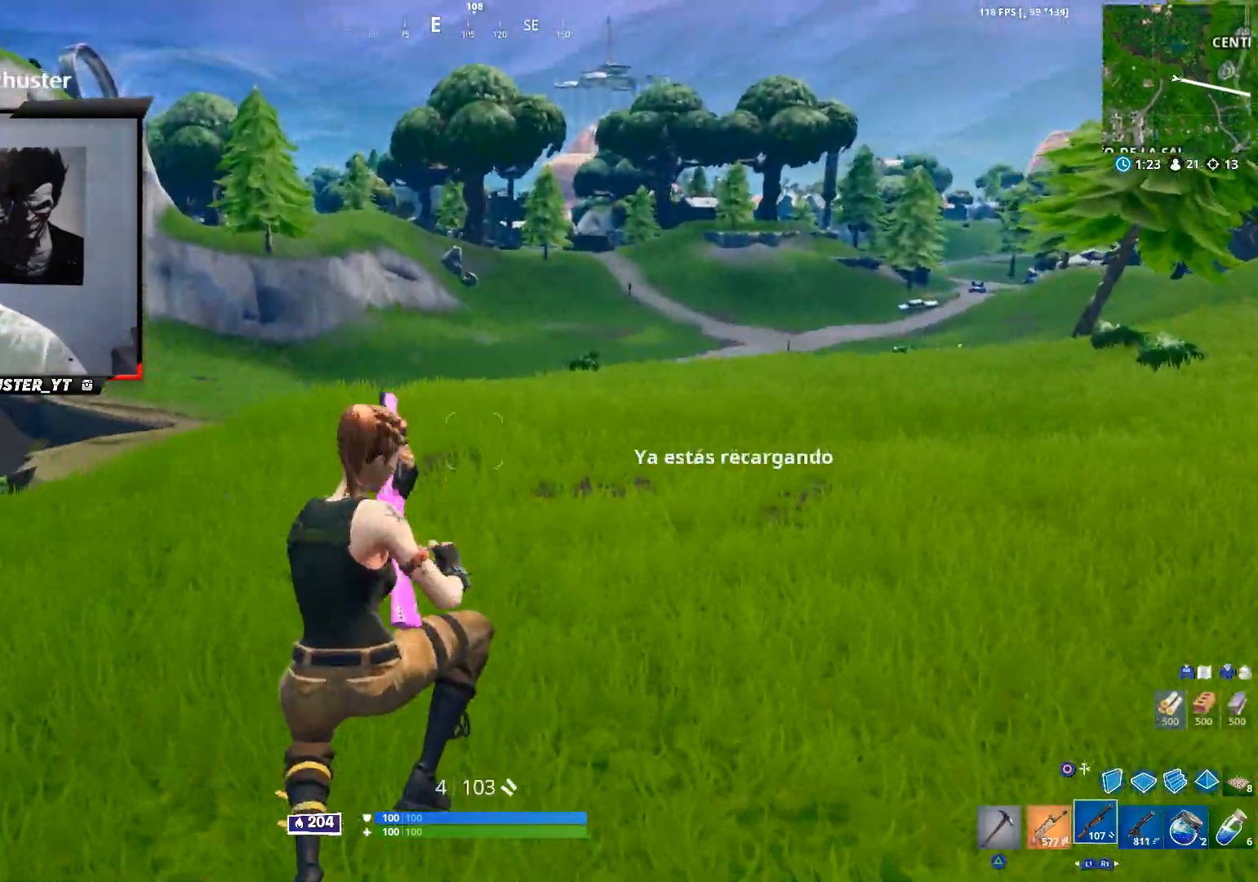
{"buttons": [], "left_stick": "up", "right_stick": "center", "events": [[233, "right_stick", "up"], [367, "right_stick", "center"]]}